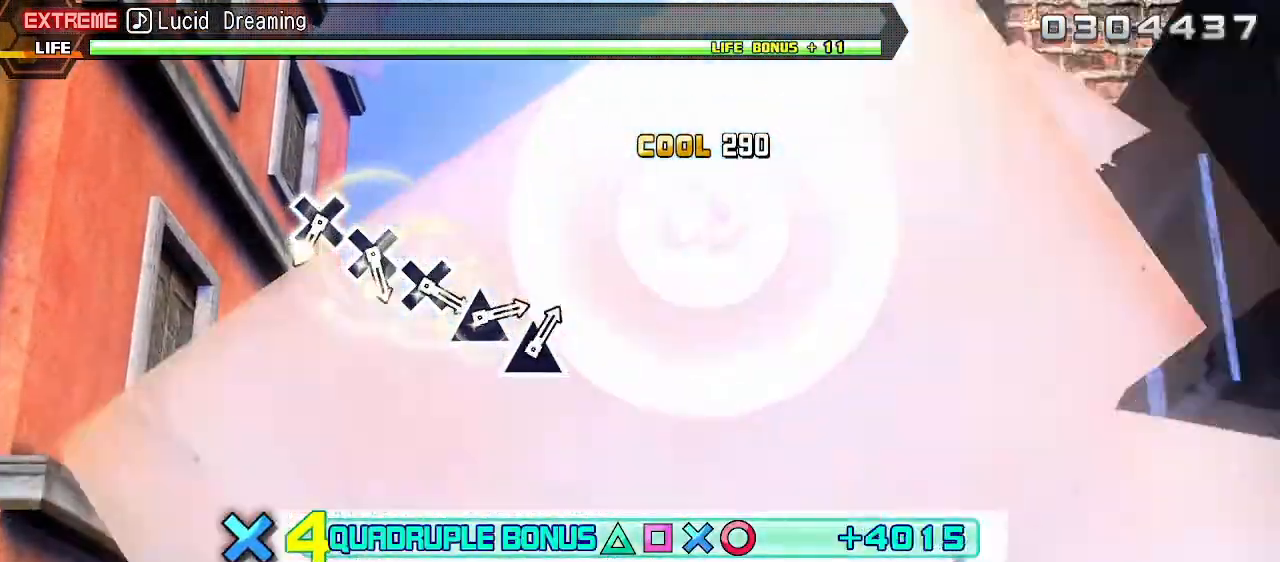
Gameplay with a controller (PlayStation layout); each line is a JSON object with the inputs held at the frame after it. "events" lists button and stick changes between this image and that frame as [ms after this image, input, new state], when the widget could be followed in between. Not read: L3 R3 left_stick right_stick.
{"buttons": ["CROSS"], "events": [[150, "R2", "up"], [167, "CROSS", "up"], [500, "CROSS", "down"]]}
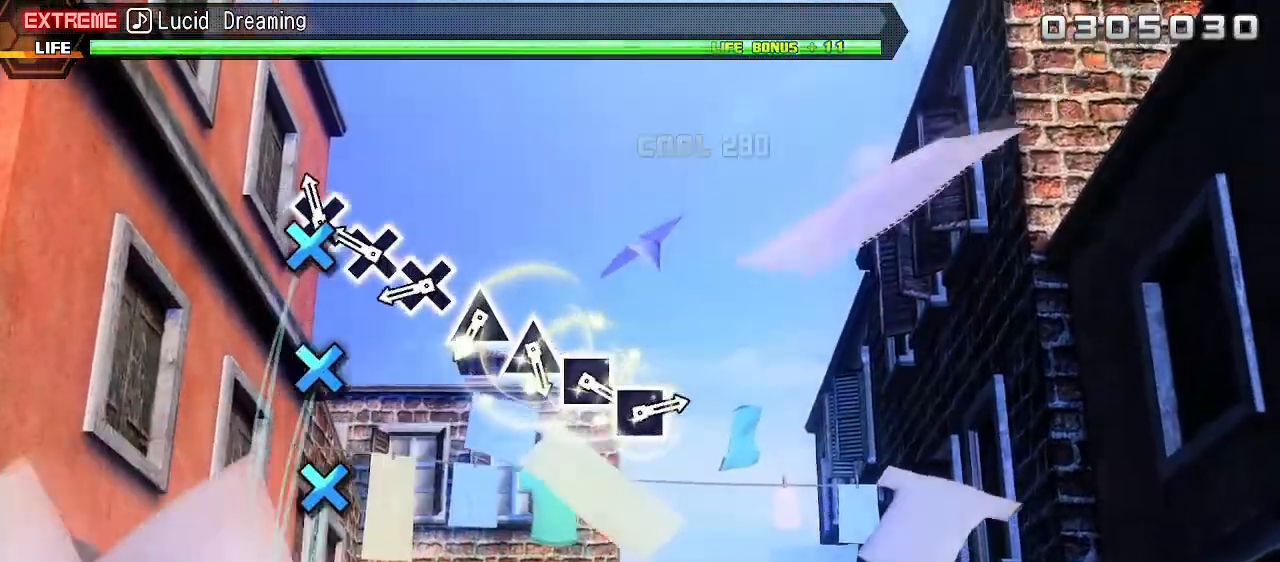
{"buttons": [], "events": [[67, "CROSS", "up"], [200, "CROSS", "down"], [267, "CROSS", "up"], [367, "CROSS", "down"], [433, "CROSS", "up"]]}
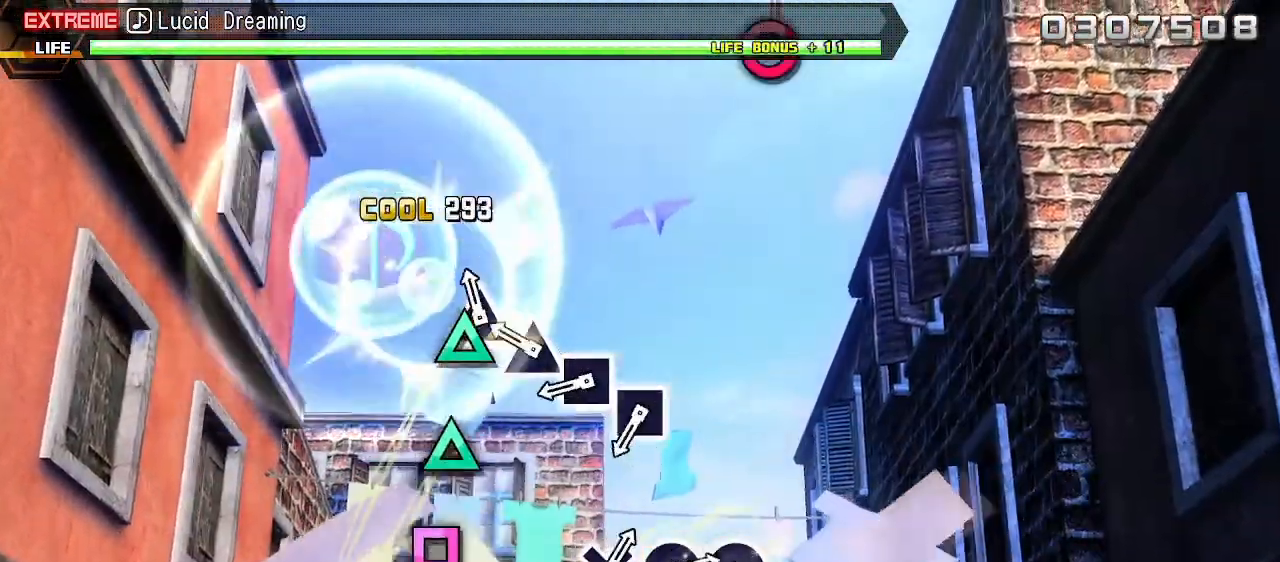
{"buttons": [], "events": [[33, "TRIANGLE", "down"], [117, "TRIANGLE", "up"], [200, "TRIANGLE", "down"], [283, "TRIANGLE", "up"], [367, "SQUARE", "down"], [450, "SQUARE", "up"]]}
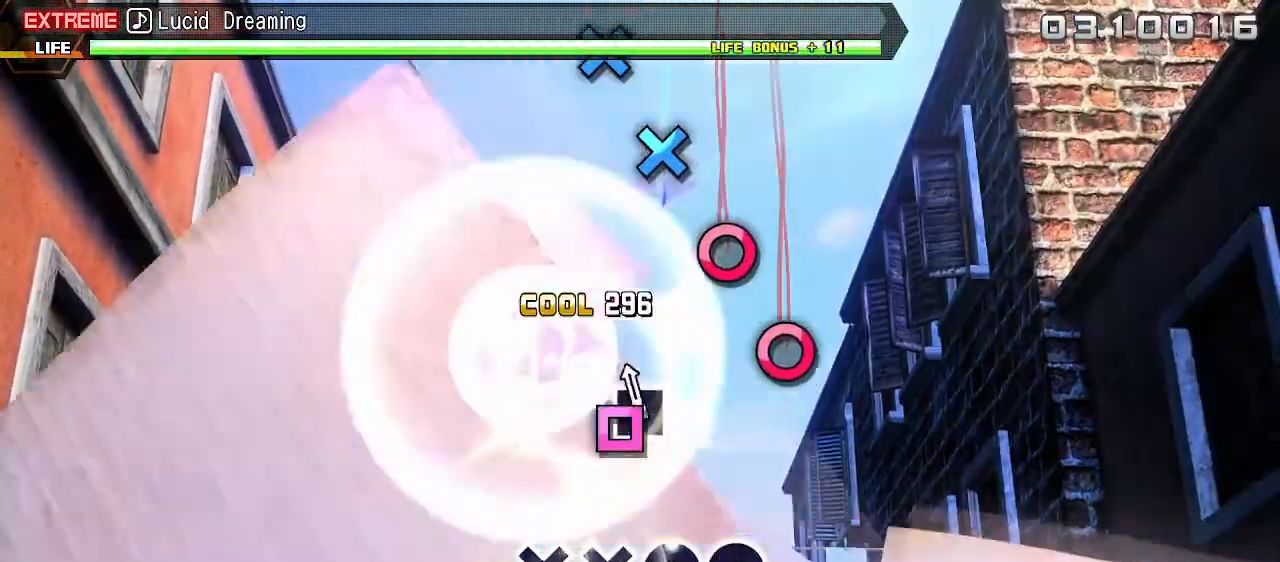
{"buttons": [], "events": [[33, "SQUARE", "down"], [133, "SQUARE", "up"], [367, "CIRCLE", "down"], [433, "CIRCLE", "up"]]}
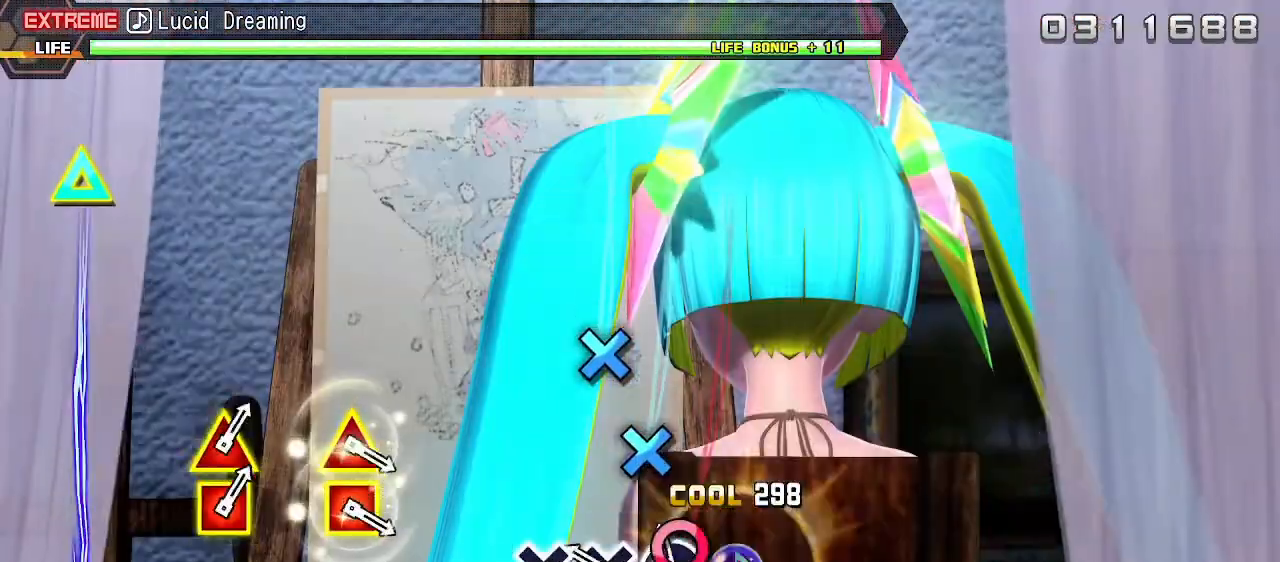
{"buttons": [], "events": [[33, "CIRCLE", "down"], [117, "CIRCLE", "up"], [233, "CROSS", "down"], [300, "CROSS", "up"], [367, "CROSS", "down"], [467, "CROSS", "up"]]}
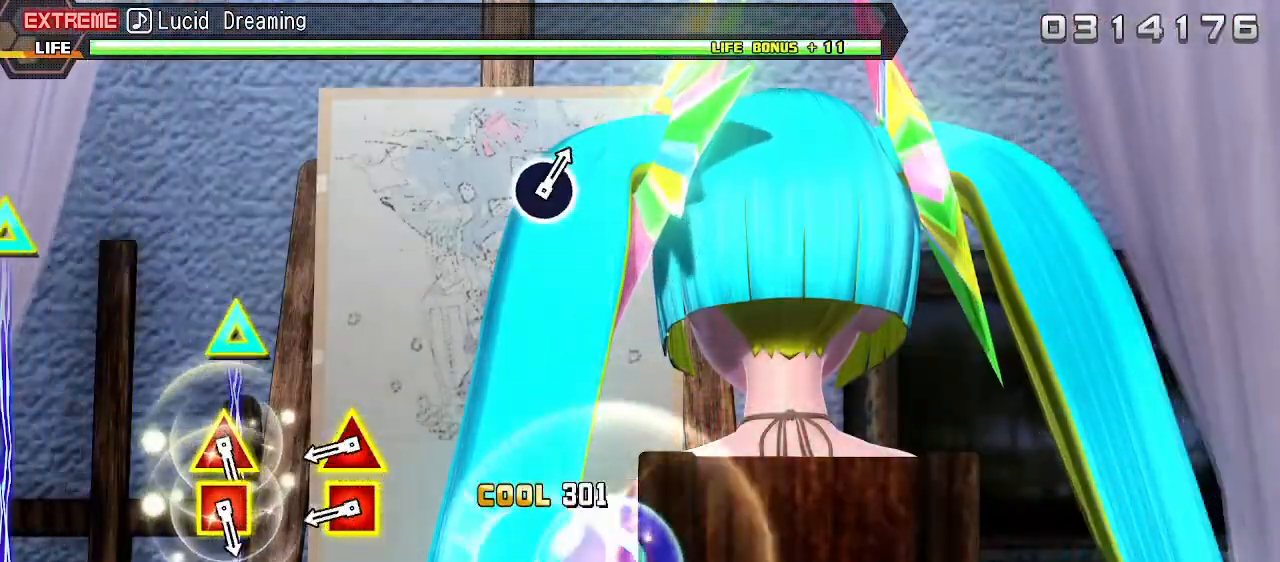
{"buttons": ["L2"], "events": [[17, "L2", "down"], [367, "SQUARE", "down"], [383, "TRIANGLE", "down"], [500, "SQUARE", "up"], [500, "TRIANGLE", "up"]]}
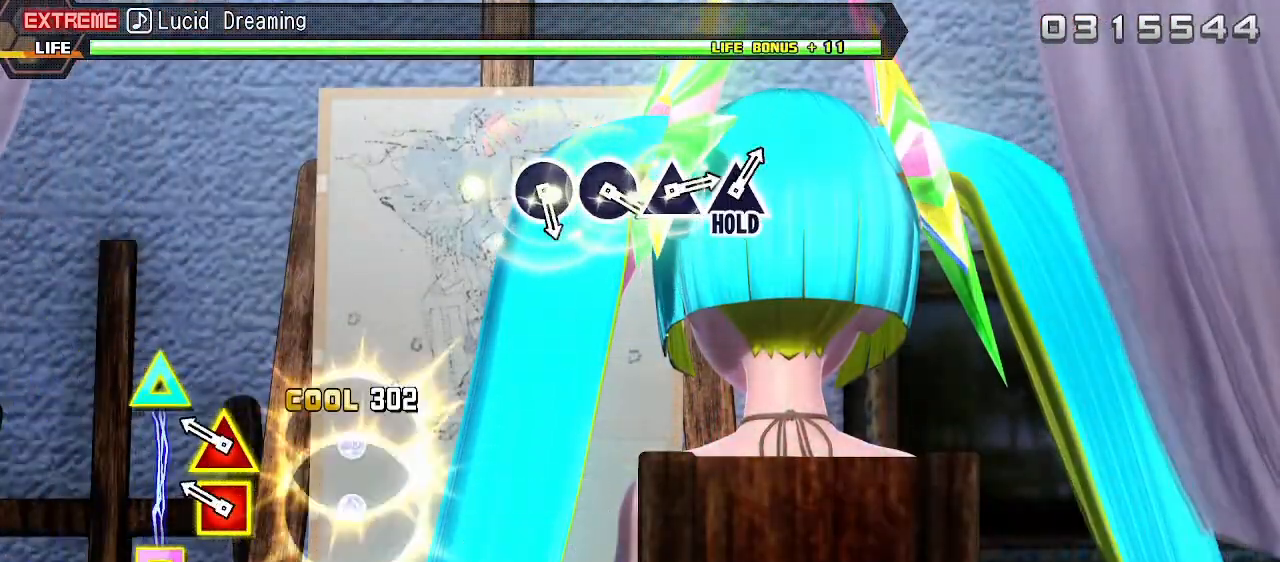
{"buttons": [], "events": [[200, "SQUARE", "down"], [217, "TRIANGLE", "down"], [400, "SQUARE", "up"], [400, "TRIANGLE", "up"], [450, "L2", "up"]]}
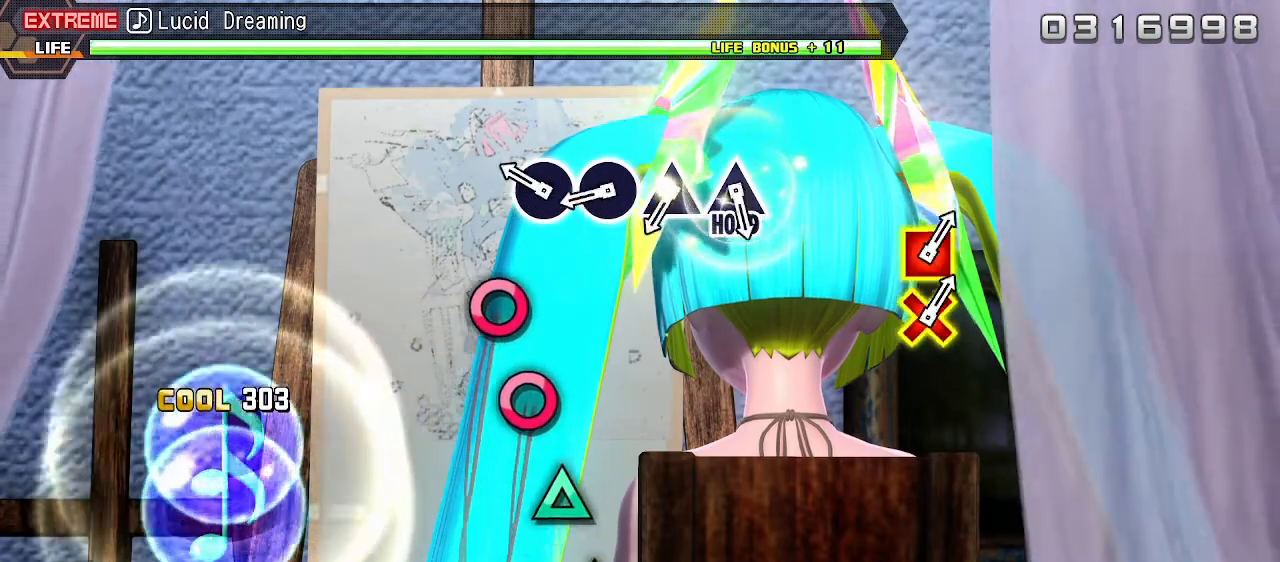
{"buttons": [], "events": [[217, "CIRCLE", "down"], [283, "CIRCLE", "up"], [383, "CIRCLE", "down"], [467, "CIRCLE", "up"]]}
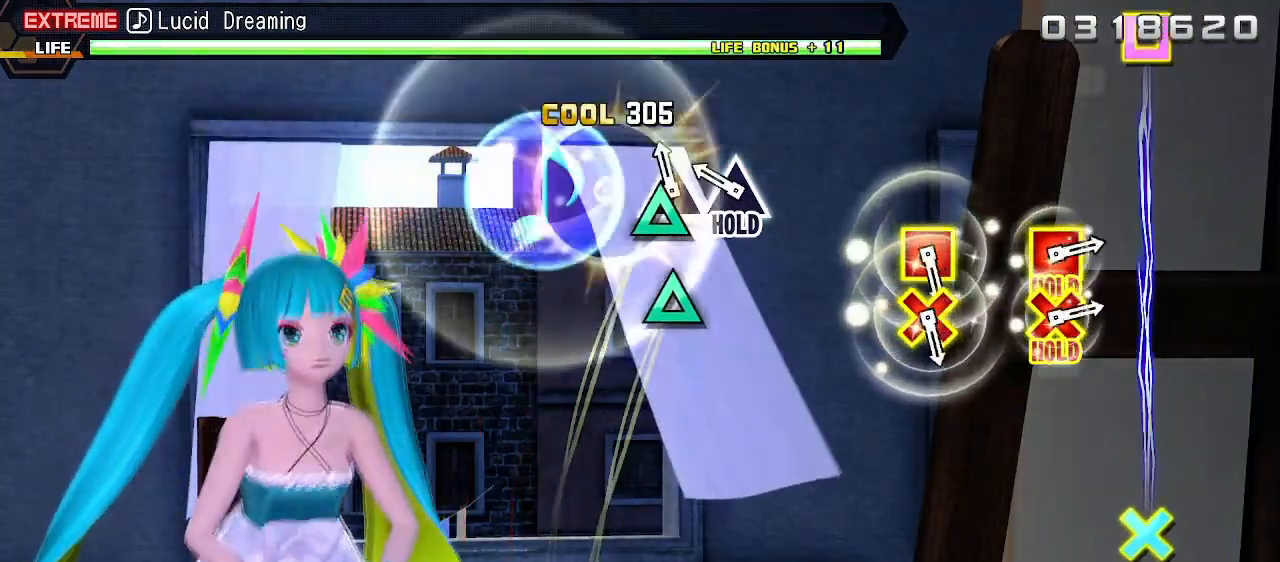
{"buttons": ["L2"], "events": [[67, "TRIANGLE", "down"], [150, "TRIANGLE", "up"], [233, "TRIANGLE", "down"], [300, "L2", "down"], [367, "TRIANGLE", "up"]]}
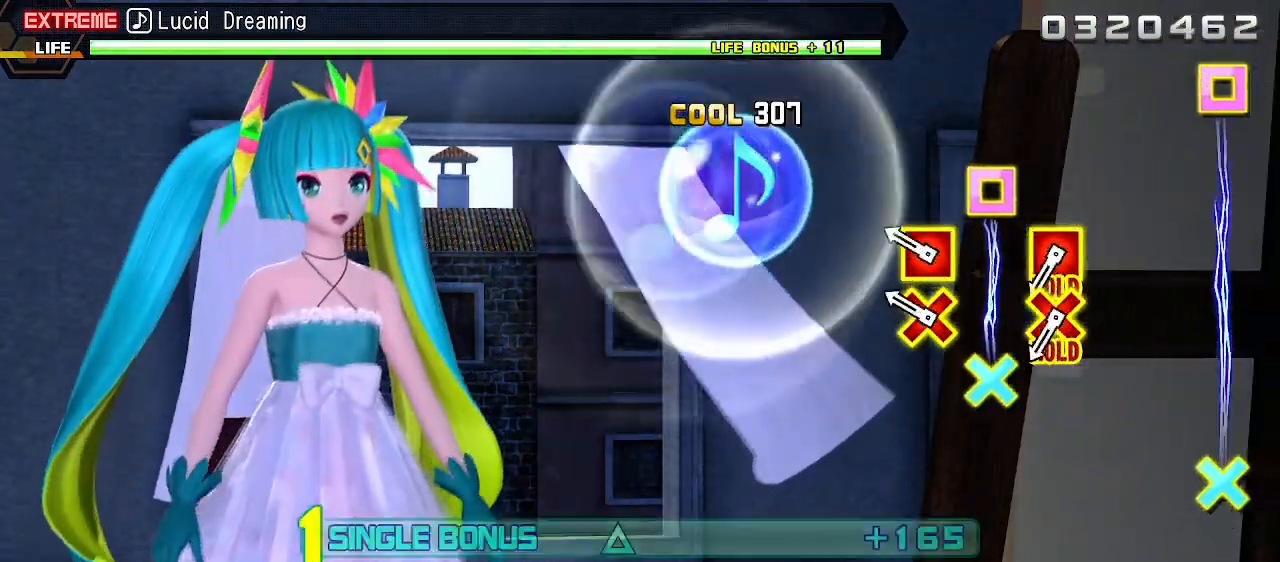
{"buttons": ["L2"], "events": [[200, "CROSS", "down"], [200, "SQUARE", "down"], [333, "CROSS", "up"], [333, "SQUARE", "up"]]}
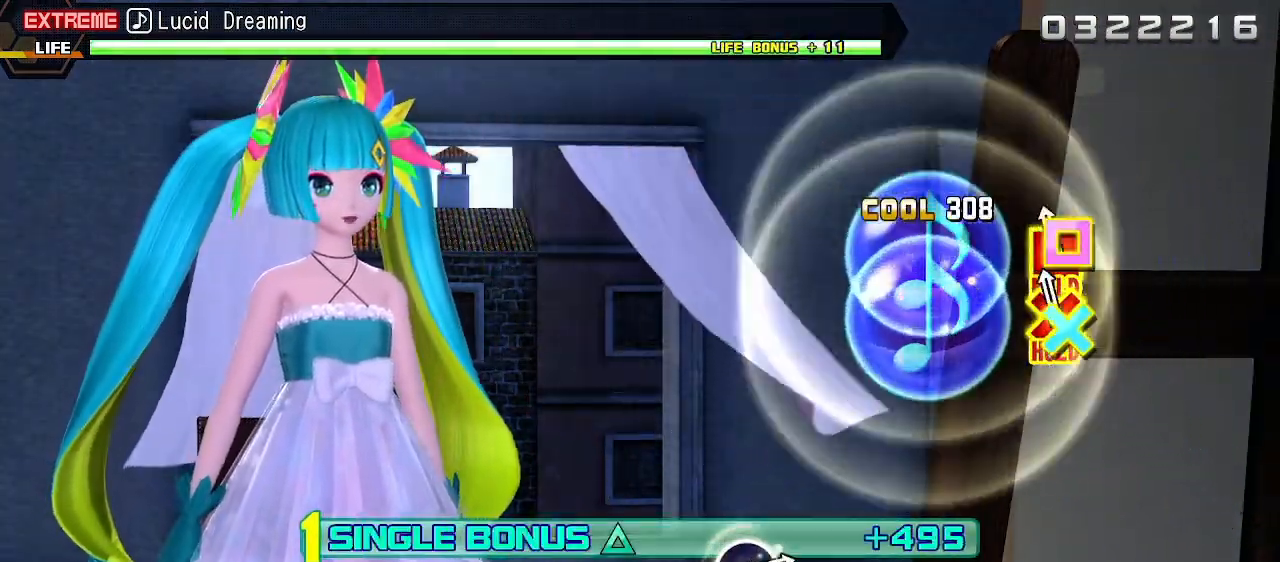
{"buttons": ["R2"], "events": [[50, "CROSS", "down"], [50, "SQUARE", "down"], [367, "R2", "down"], [433, "SQUARE", "up"], [450, "L2", "up"], [467, "CROSS", "up"]]}
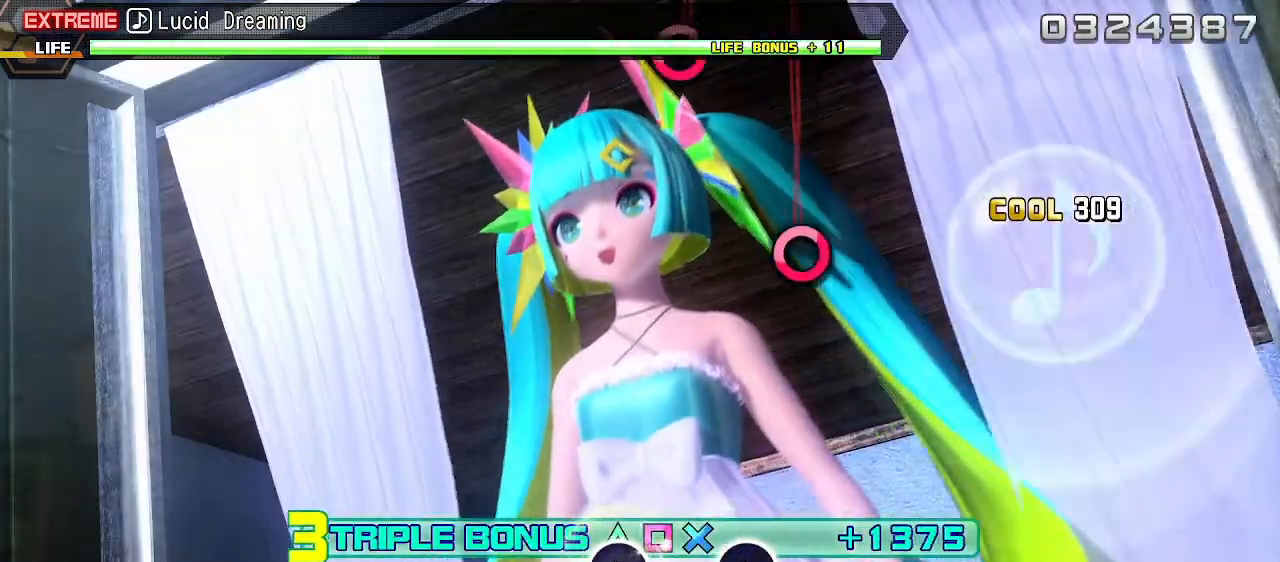
{"buttons": ["R2"], "events": []}
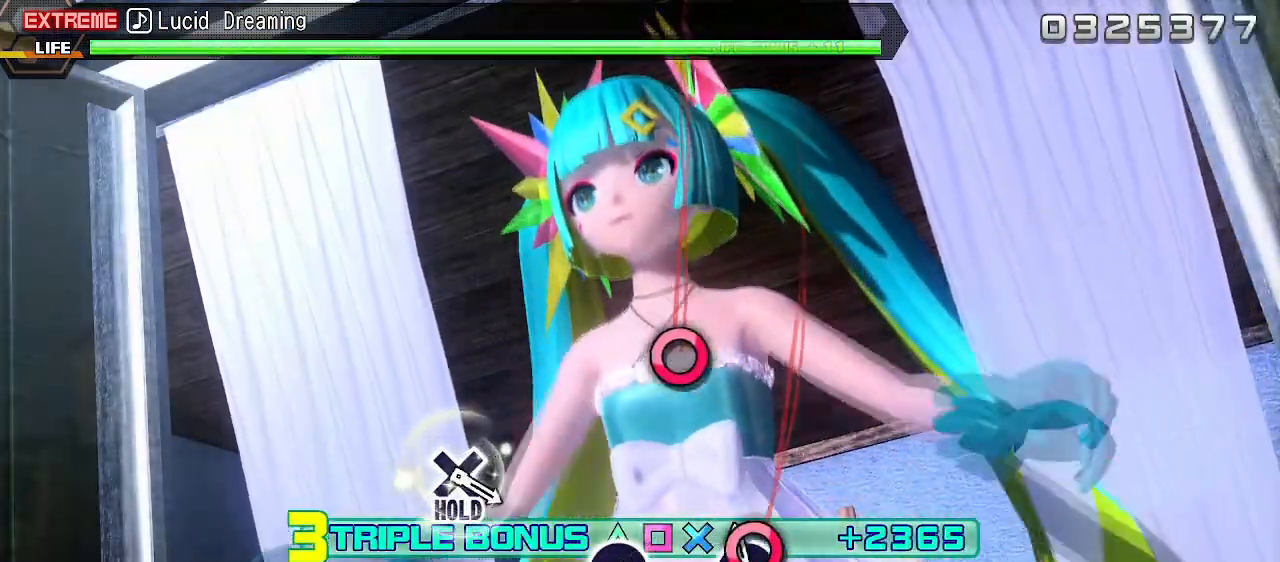
{"buttons": ["CIRCLE"], "events": [[33, "CIRCLE", "down"], [150, "CIRCLE", "up"], [367, "CIRCLE", "down"], [483, "R2", "up"]]}
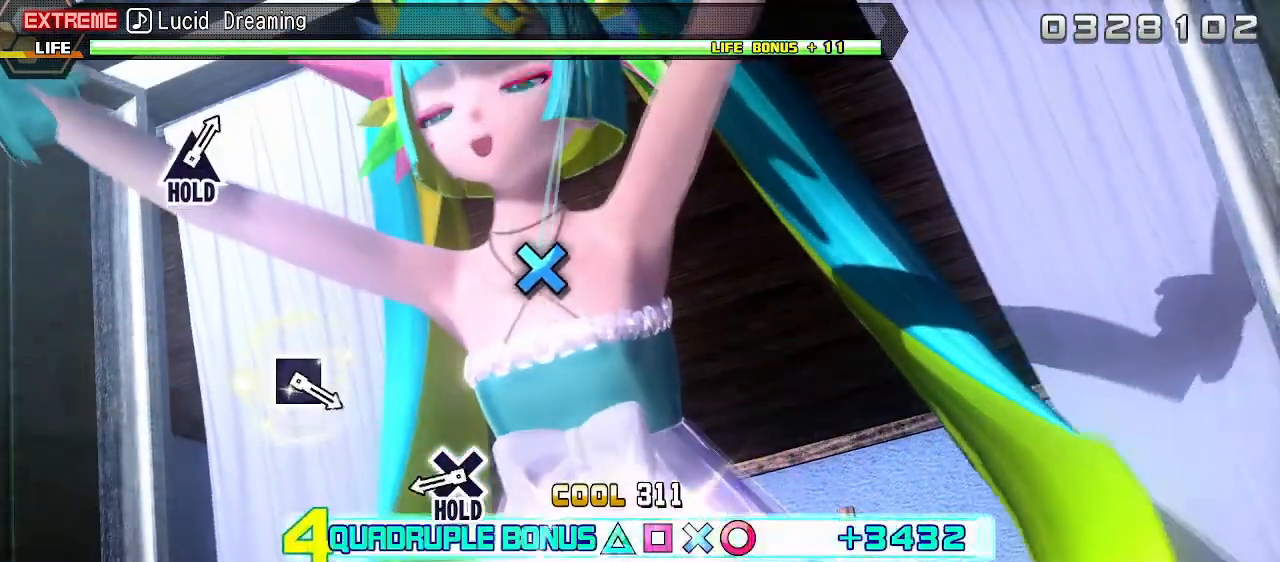
{"buttons": ["CIRCLE", "L2", "DPAD_DOWN"], "events": [[333, "DPAD_DOWN", "down"], [450, "L2", "down"]]}
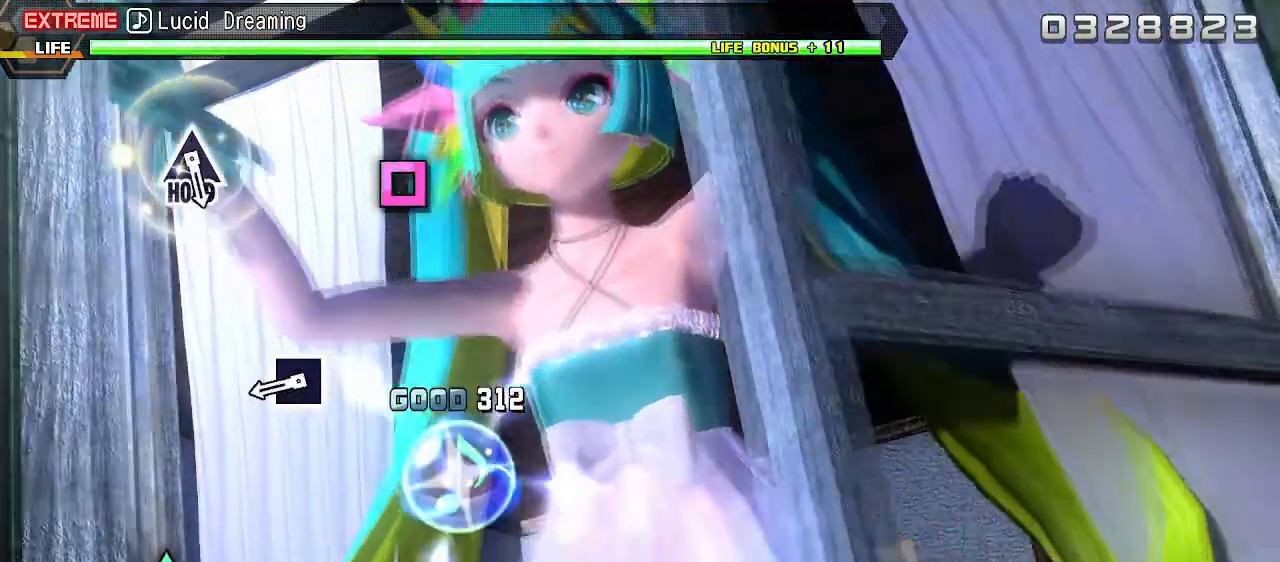
{"buttons": ["SQUARE", "L2"], "events": [[50, "CIRCLE", "up"], [50, "DPAD_DOWN", "up"], [350, "SQUARE", "down"]]}
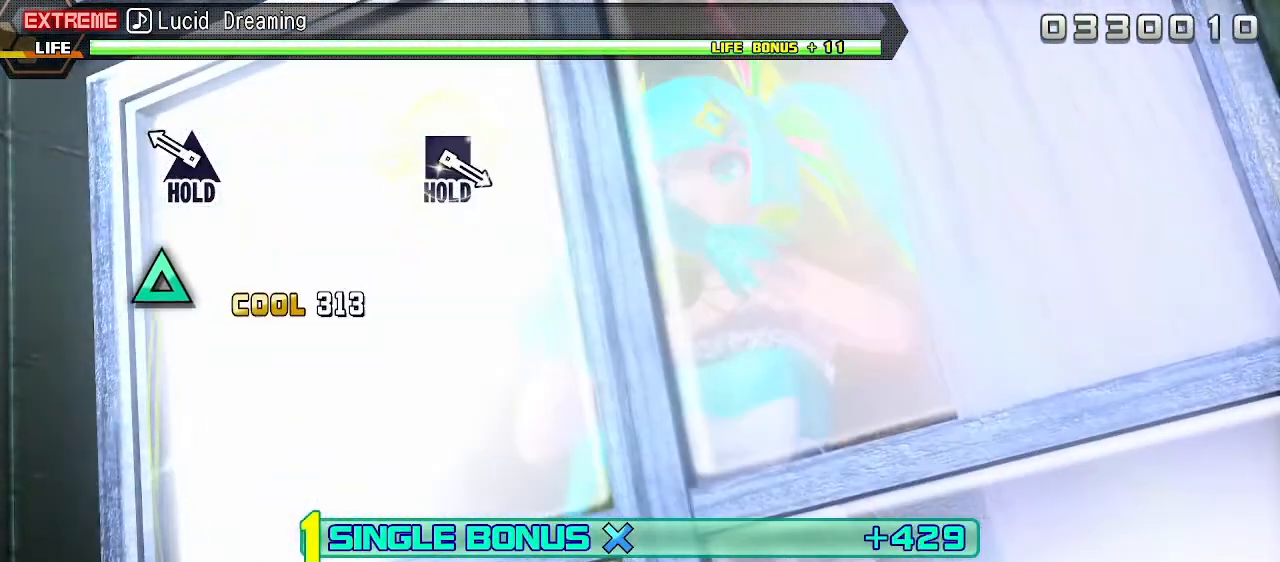
{"buttons": ["R2"], "events": [[17, "SQUARE", "up"], [217, "TRIANGLE", "down"], [317, "R2", "down"], [417, "TRIANGLE", "up"], [467, "L2", "up"]]}
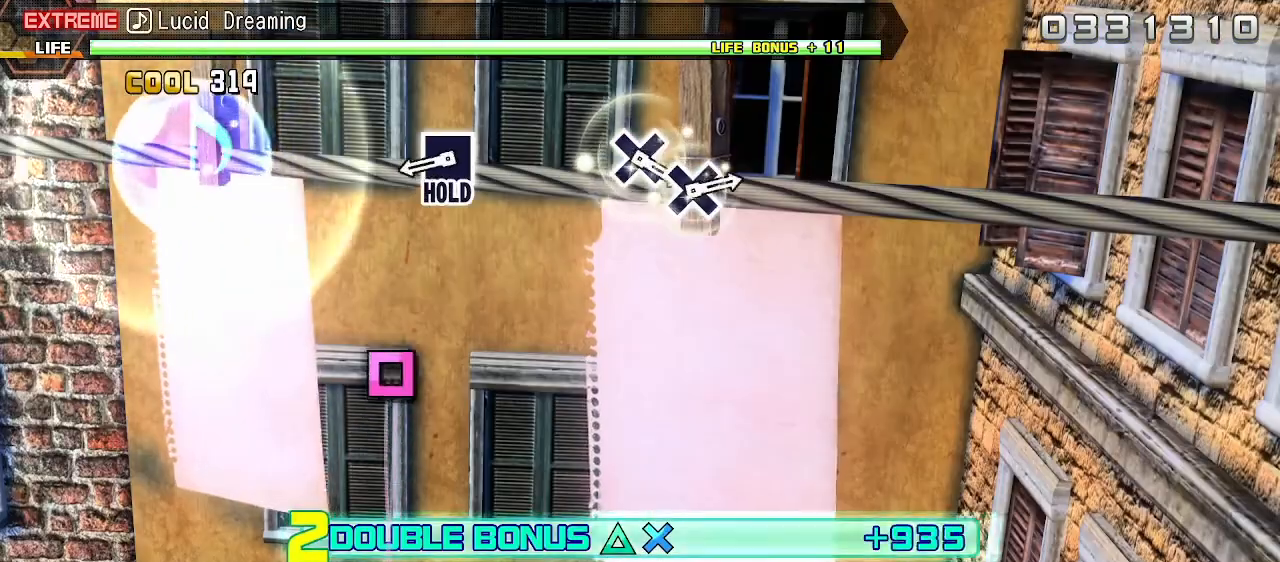
{"buttons": ["SQUARE", "L2", "R2"], "events": [[350, "SQUARE", "down"], [500, "L2", "down"]]}
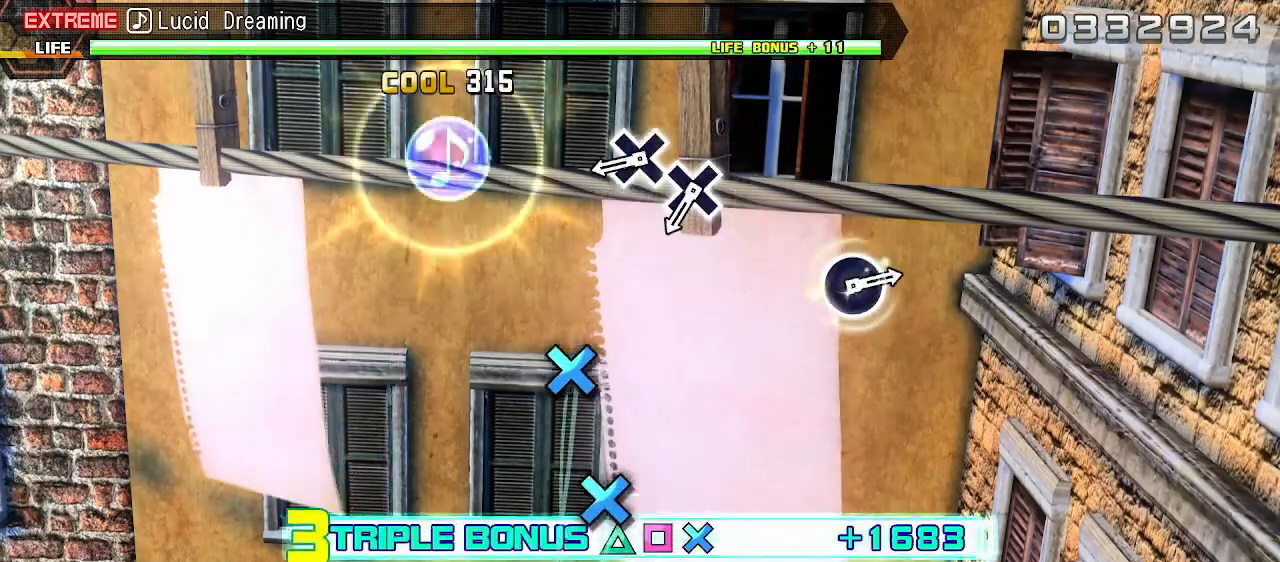
{"buttons": ["L2"], "events": [[67, "SQUARE", "up"], [100, "R2", "up"], [367, "CROSS", "down"], [450, "CROSS", "up"]]}
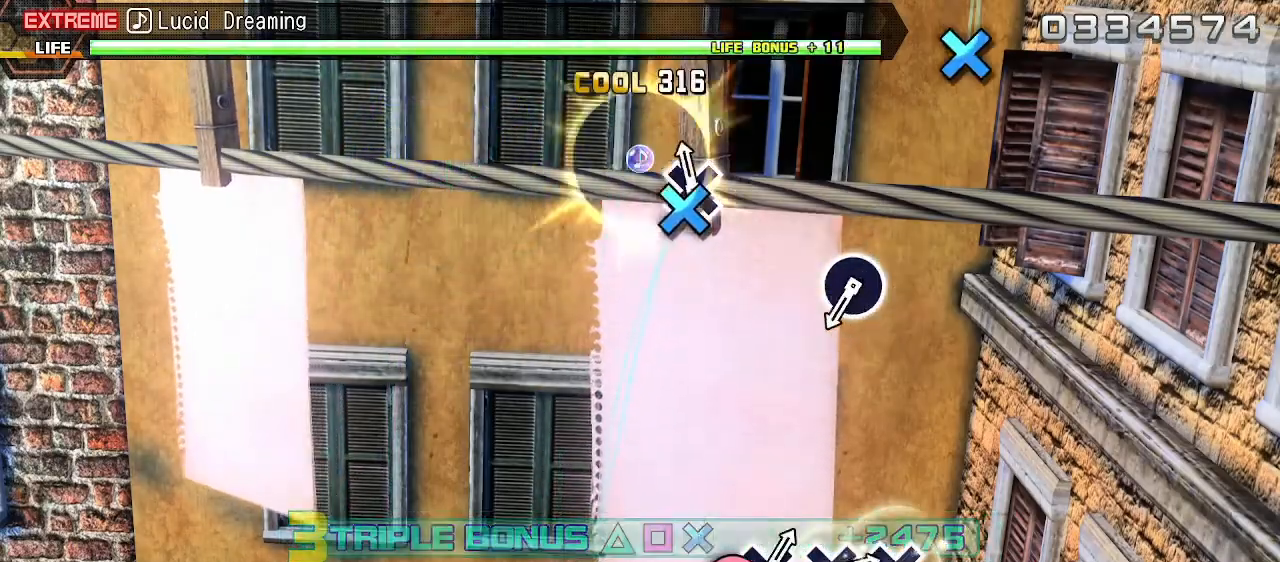
{"buttons": ["L2"], "events": [[50, "CROSS", "down"], [133, "CROSS", "up"]]}
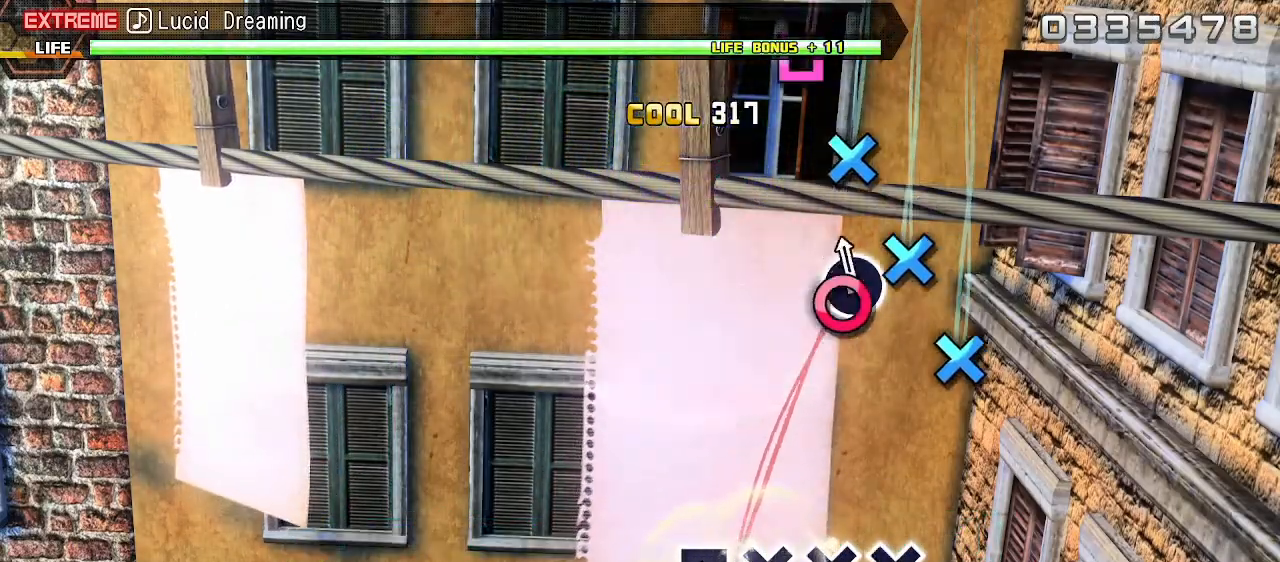
{"buttons": [], "events": [[33, "CIRCLE", "down"], [133, "CIRCLE", "up"], [183, "L2", "up"], [350, "CROSS", "down"], [433, "CROSS", "up"]]}
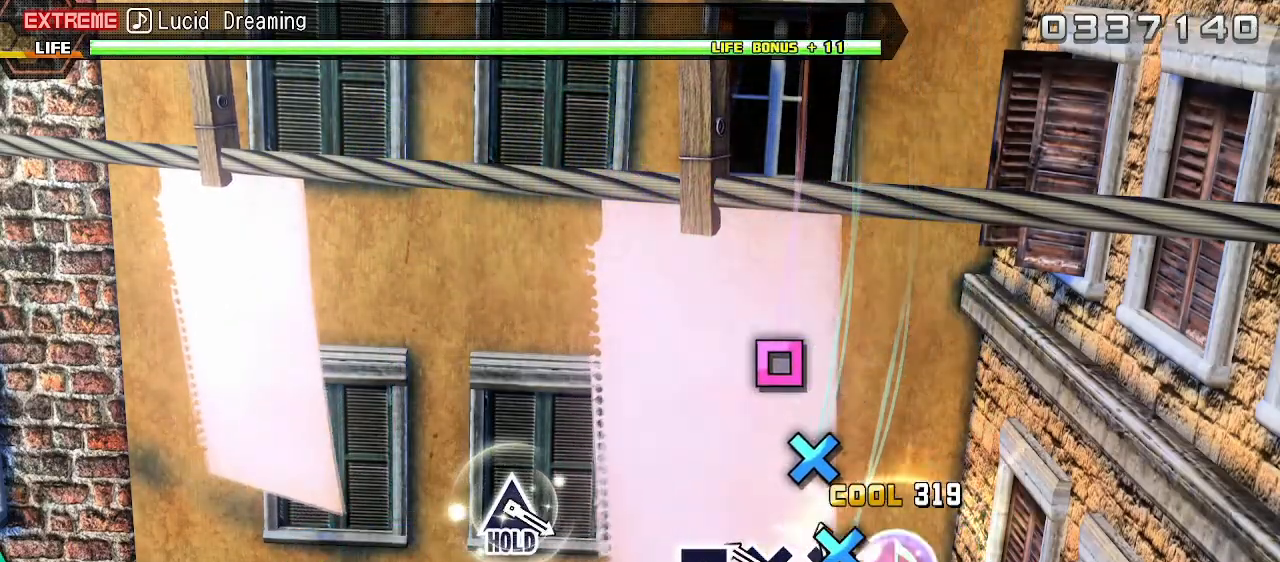
{"buttons": ["SQUARE"], "events": [[33, "CROSS", "down"], [100, "CROSS", "up"], [200, "CROSS", "down"], [283, "CROSS", "up"], [383, "SQUARE", "down"]]}
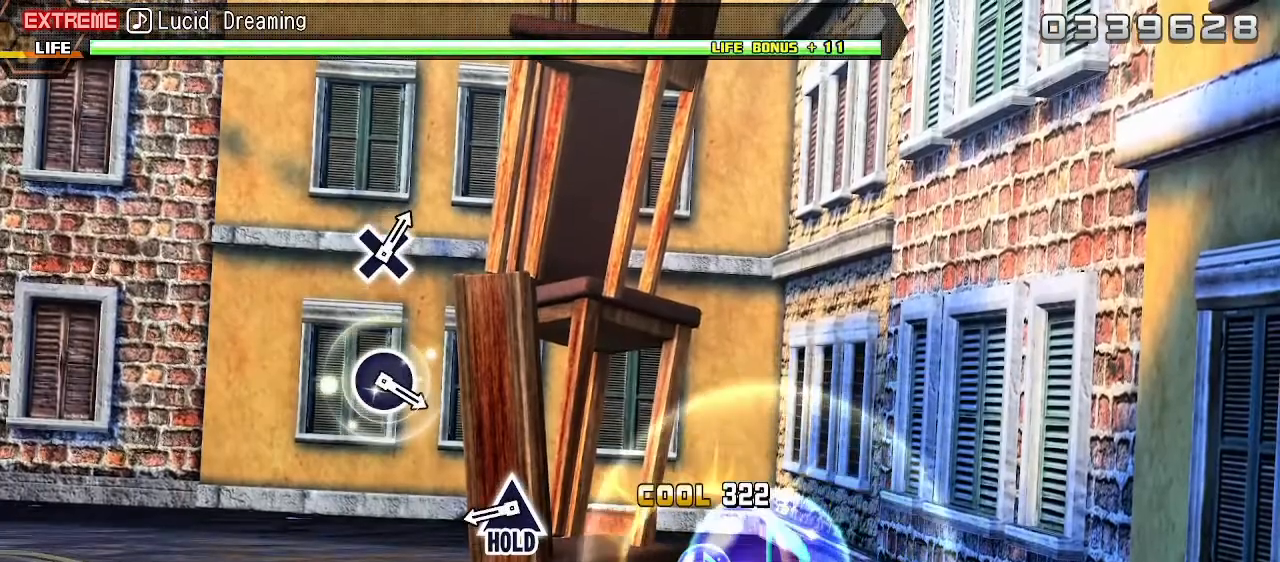
{"buttons": ["SQUARE", "L2", "DPAD_UP"], "events": [[417, "DPAD_UP", "down"], [500, "L2", "down"]]}
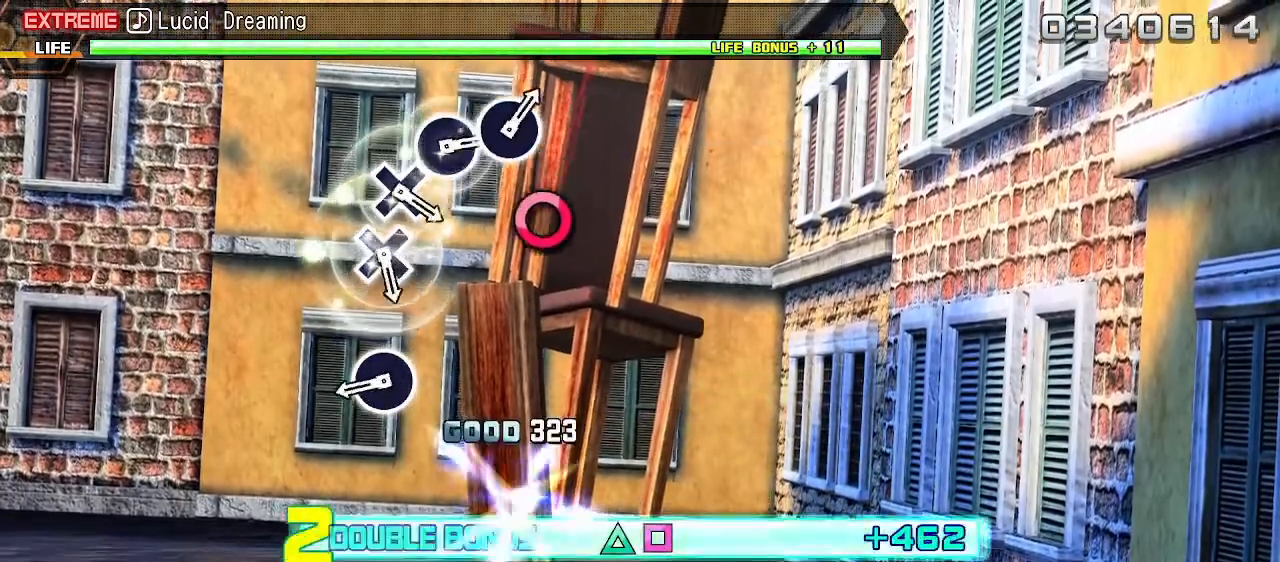
{"buttons": ["L2"], "events": [[83, "SQUARE", "up"], [133, "DPAD_UP", "up"], [367, "CIRCLE", "down"], [467, "CIRCLE", "up"]]}
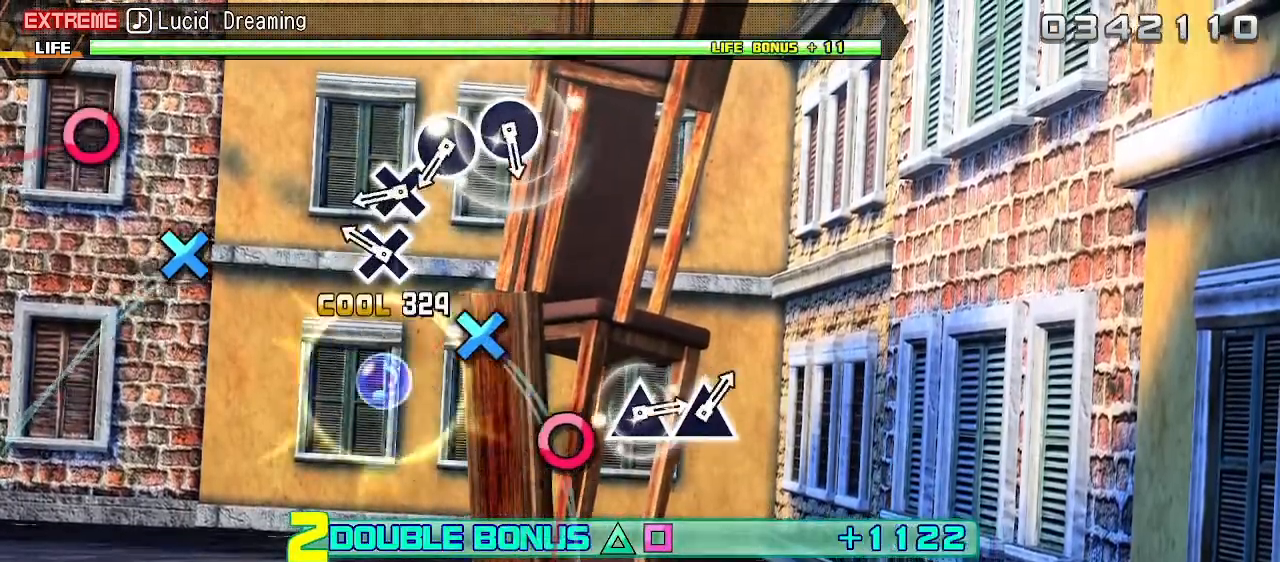
{"buttons": ["L2"], "events": [[167, "CROSS", "down"], [250, "CROSS", "up"], [350, "CROSS", "down"], [433, "CROSS", "up"]]}
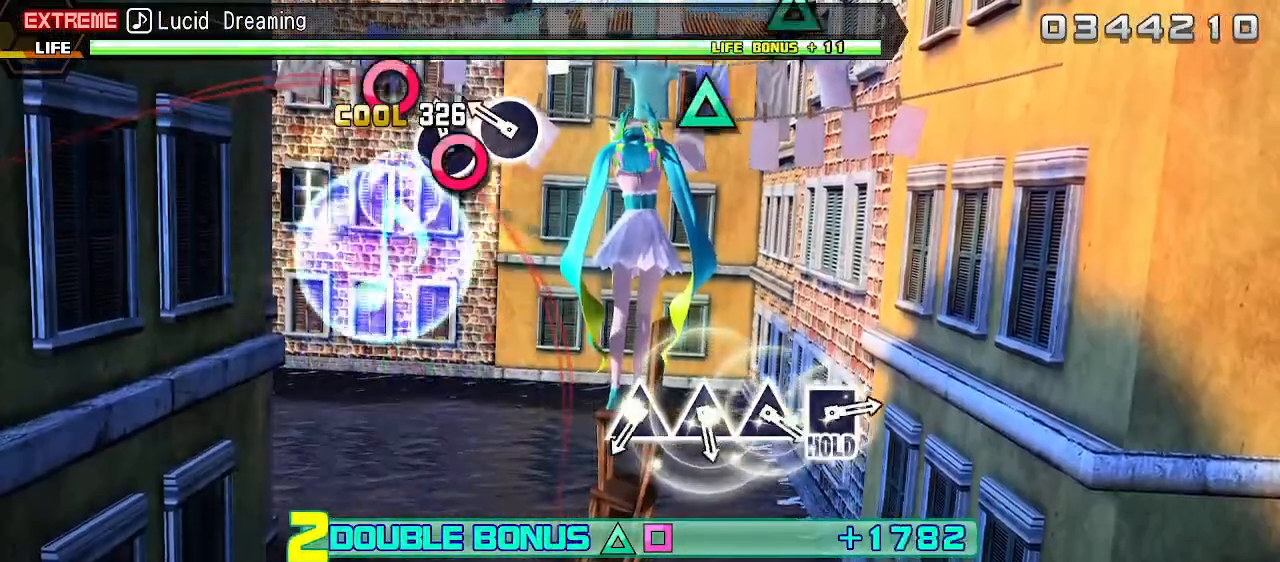
{"buttons": ["L2"], "events": [[50, "CIRCLE", "down"], [133, "CIRCLE", "up"], [217, "CIRCLE", "down"], [300, "CIRCLE", "up"]]}
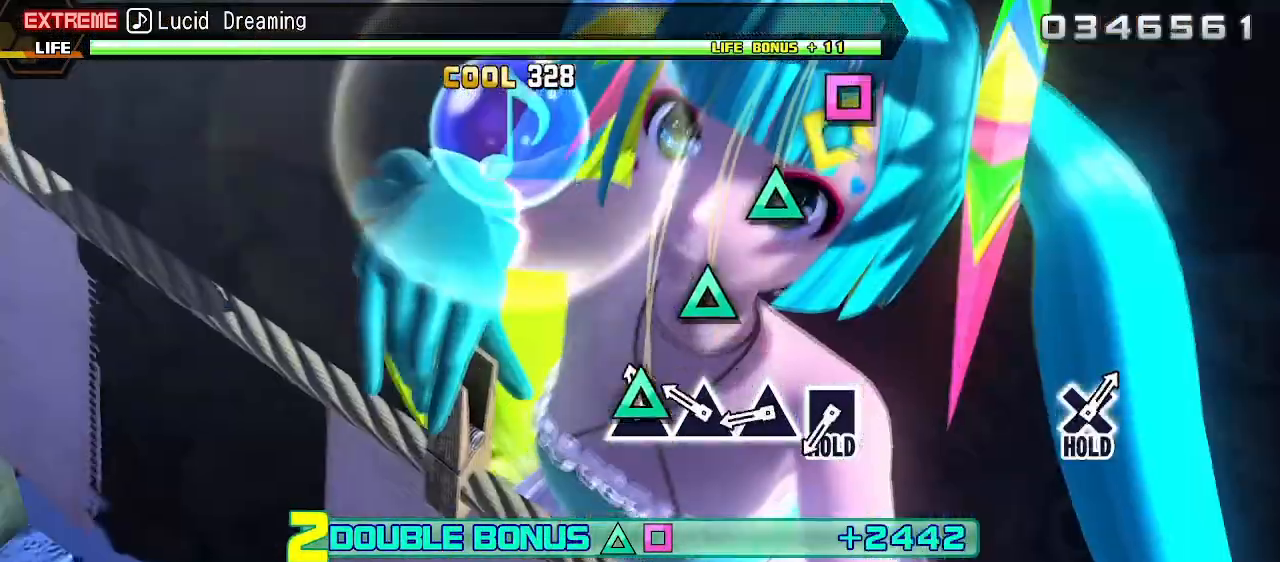
{"buttons": ["L2"], "events": [[50, "TRIANGLE", "down"], [117, "TRIANGLE", "up"], [217, "TRIANGLE", "down"], [300, "TRIANGLE", "up"], [383, "TRIANGLE", "down"], [467, "TRIANGLE", "up"]]}
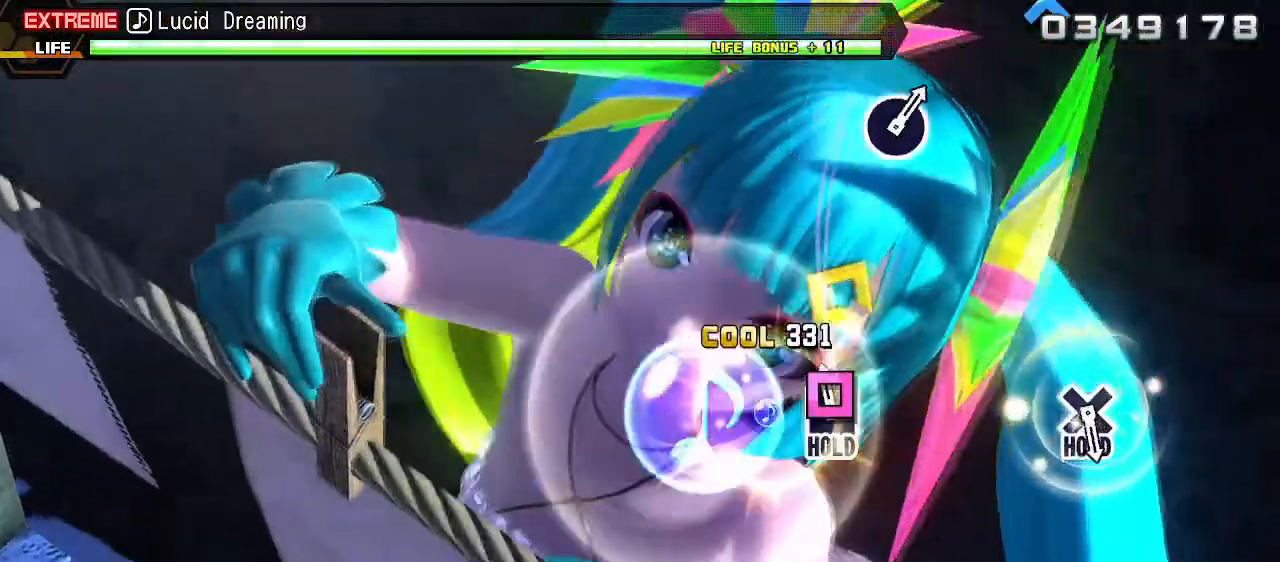
{"buttons": ["SQUARE"], "events": [[50, "SQUARE", "down"], [83, "L2", "up"]]}
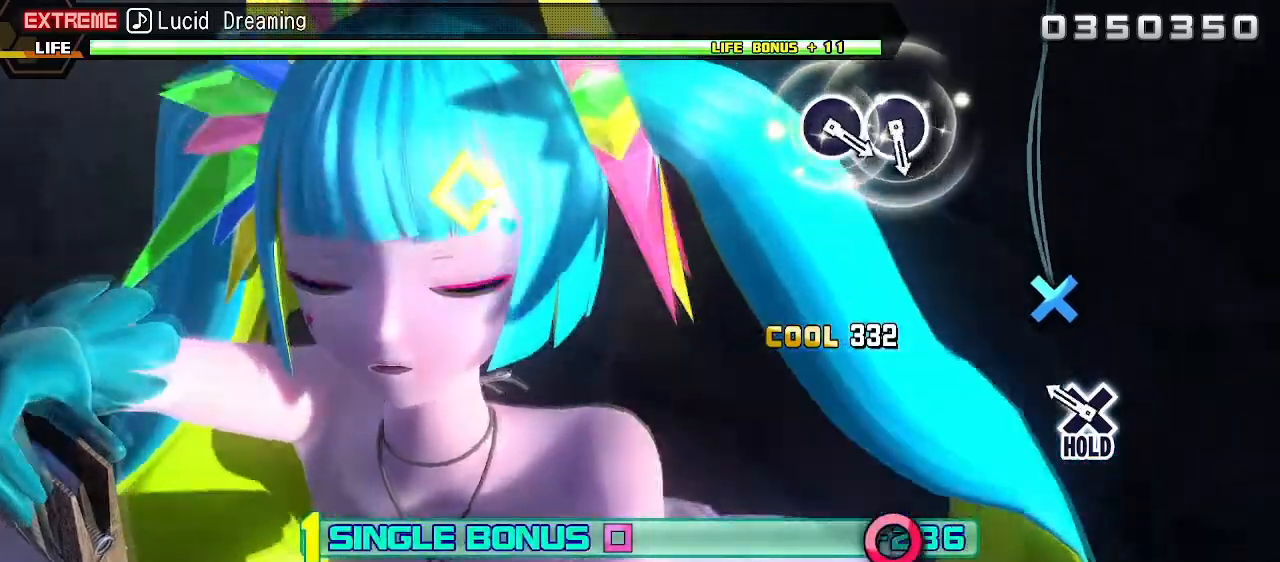
{"buttons": ["L2"], "events": [[200, "DPAD_DOWN", "down"], [317, "L2", "down"], [417, "SQUARE", "up"], [433, "DPAD_DOWN", "up"]]}
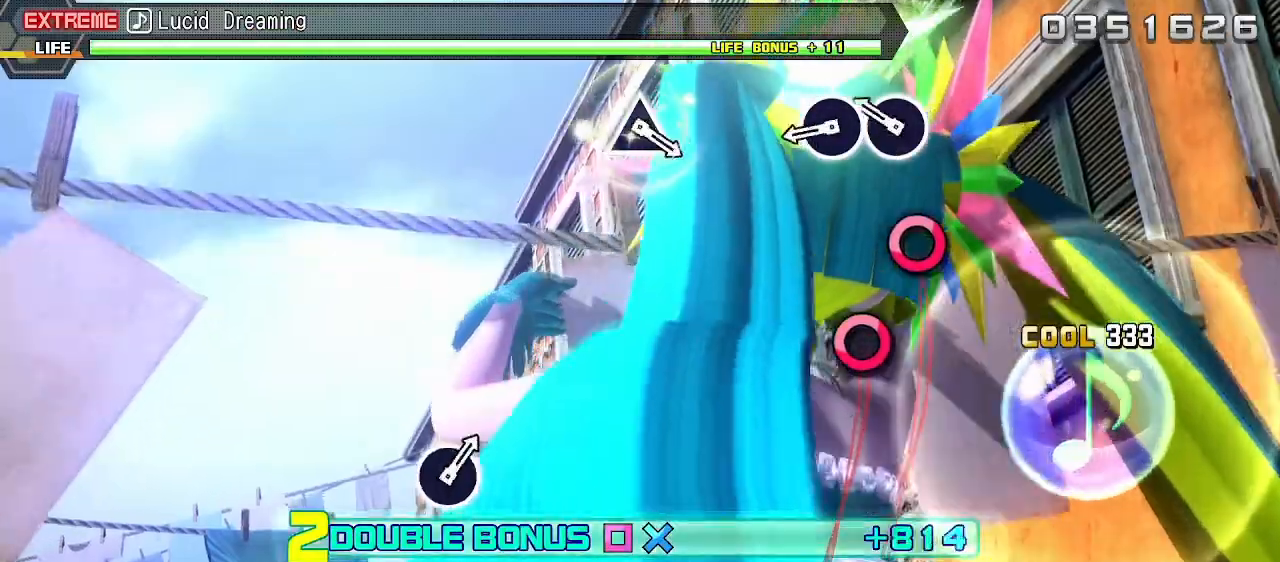
{"buttons": ["L2"], "events": [[217, "CIRCLE", "down"], [300, "CIRCLE", "up"], [383, "CIRCLE", "down"], [483, "CIRCLE", "up"]]}